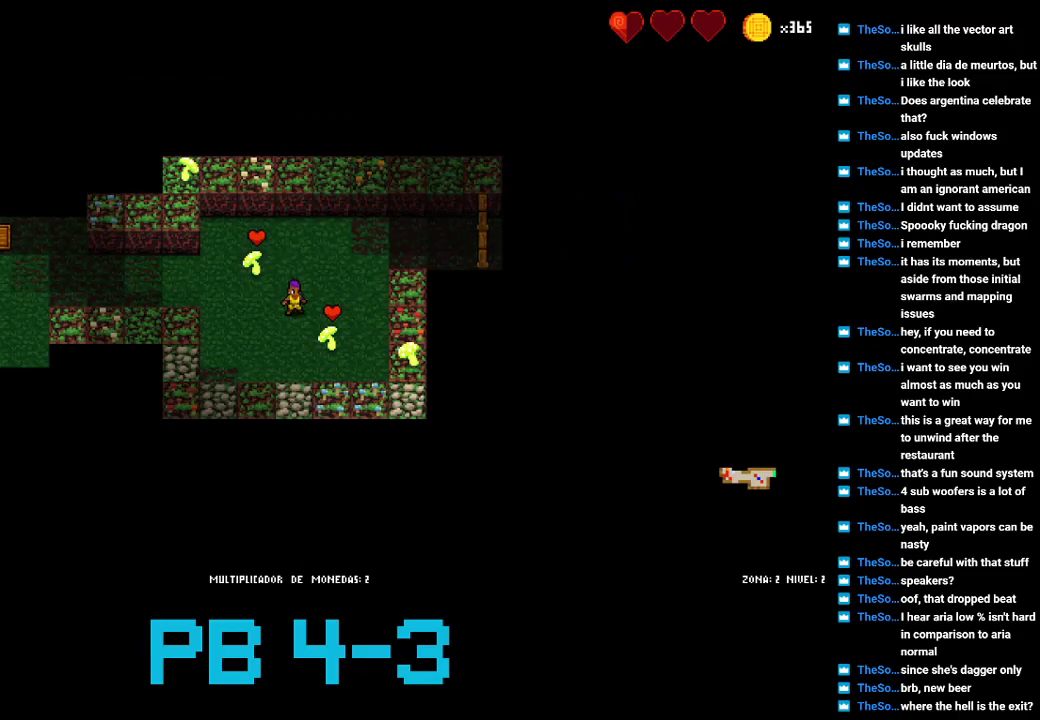
Gameplay with a controller (PlayStation layout); each line is a JSON object with the inputs held at the frame after it. "events" lists button and stick changes between this image and that frame as [ms after this image, input, new state], when the widget could be followed in between. Not read: L3 R3.
{"buttons": [], "events": [[50, "SQUARE", "up"], [200, "TRIANGLE", "down"], [300, "TRIANGLE", "up"], [400, "CROSS", "down"], [467, "CROSS", "up"]]}
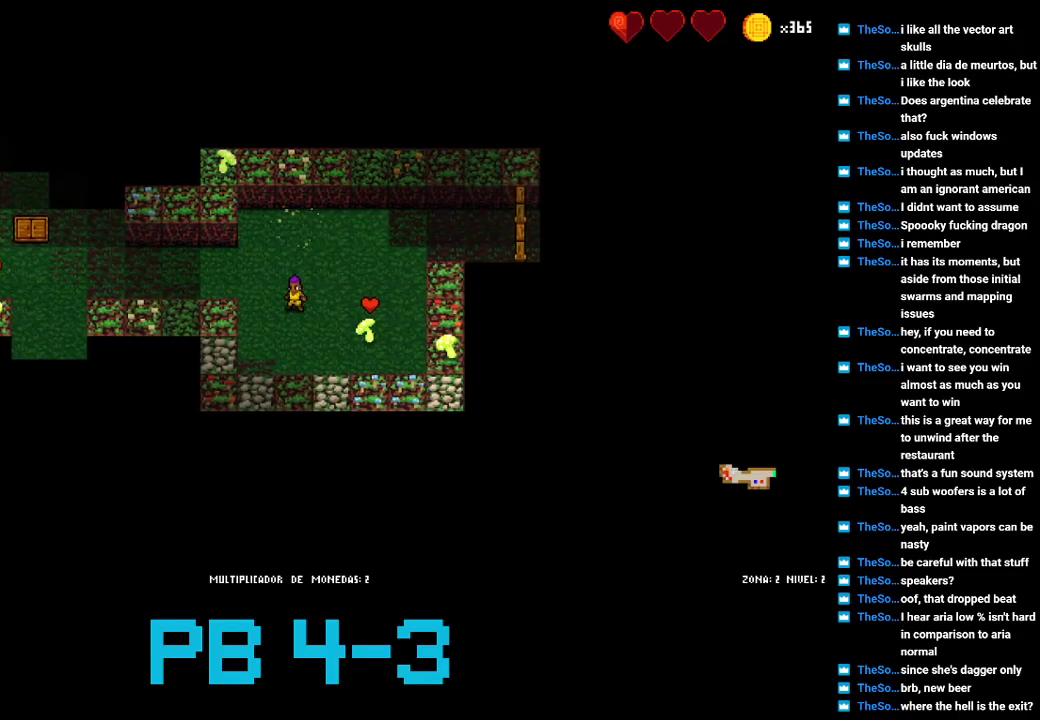
{"buttons": [], "events": [[100, "CIRCLE", "down"], [200, "CIRCLE", "up"], [300, "TRIANGLE", "down"], [367, "TRIANGLE", "up"]]}
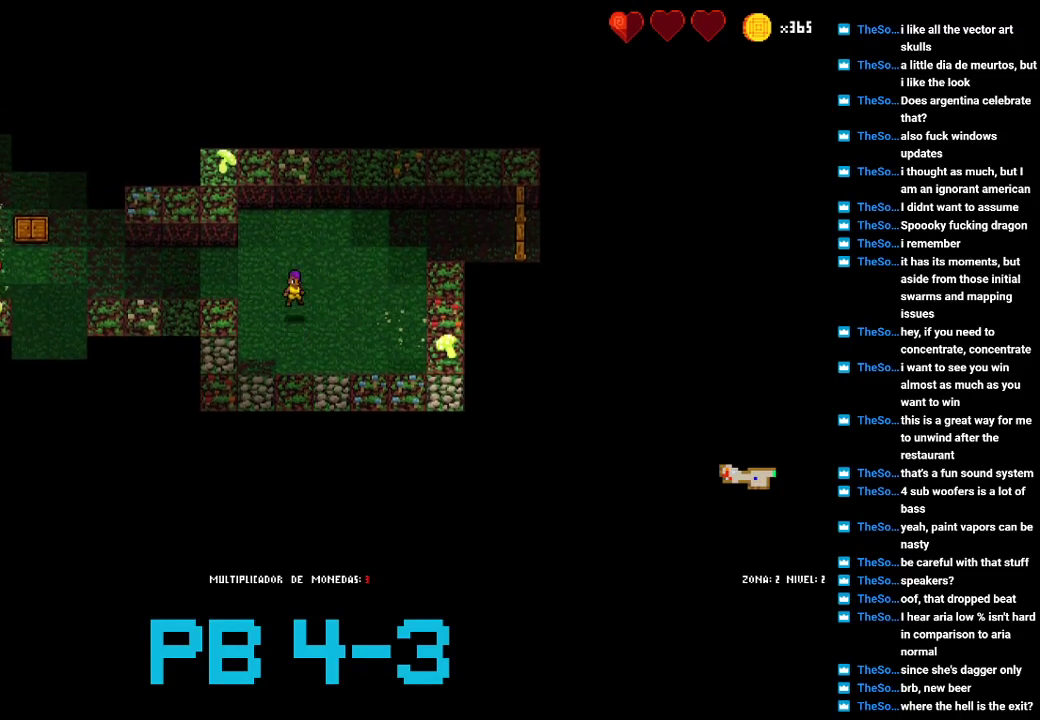
{"buttons": ["TRIANGLE"], "events": [[17, "TRIANGLE", "down"], [117, "TRIANGLE", "up"], [250, "TRIANGLE", "down"], [317, "TRIANGLE", "up"], [450, "TRIANGLE", "down"]]}
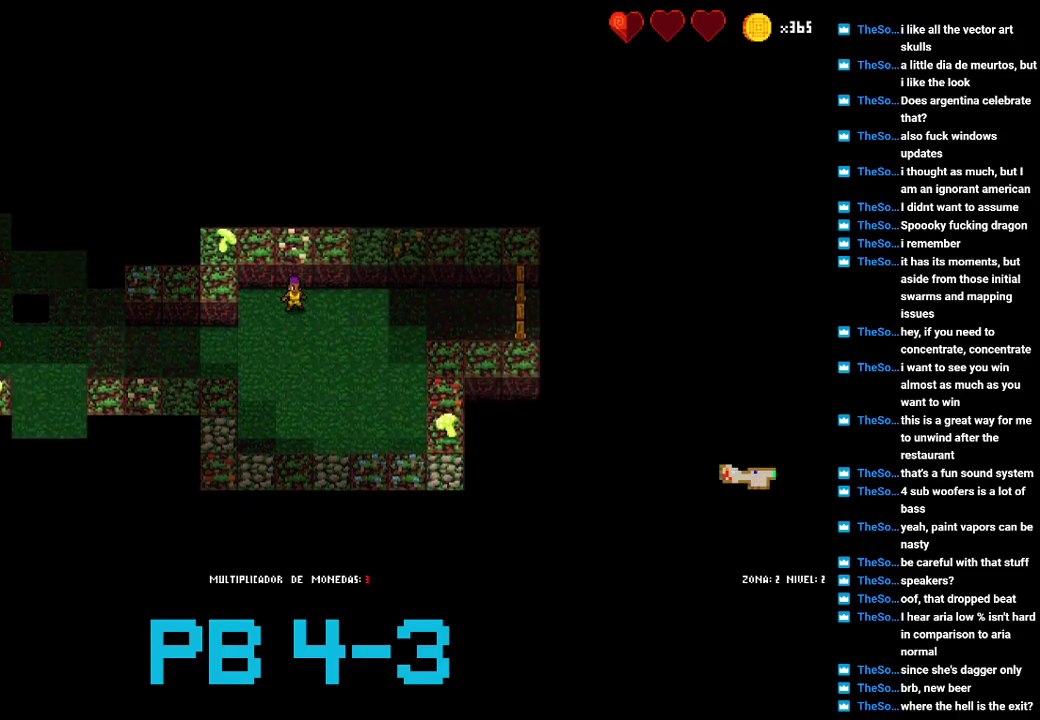
{"buttons": [], "events": [[50, "TRIANGLE", "up"], [183, "TRIANGLE", "down"], [267, "TRIANGLE", "up"], [400, "TRIANGLE", "down"], [500, "TRIANGLE", "up"]]}
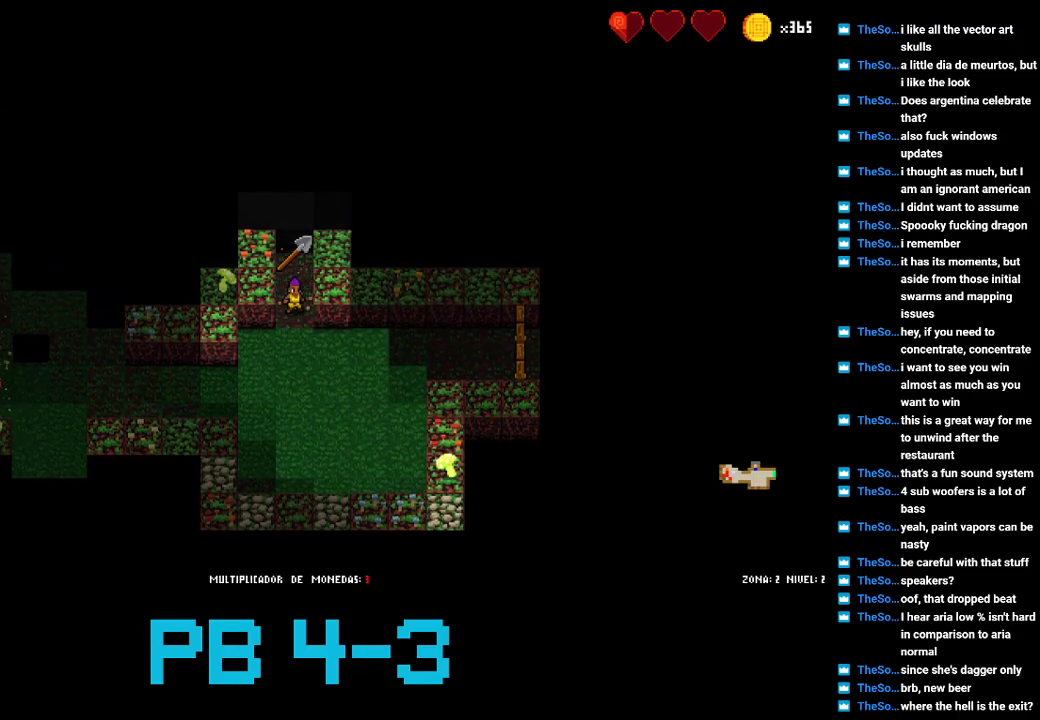
{"buttons": [], "events": [[133, "CIRCLE", "down"], [233, "CIRCLE", "up"], [333, "TRIANGLE", "down"], [400, "TRIANGLE", "up"]]}
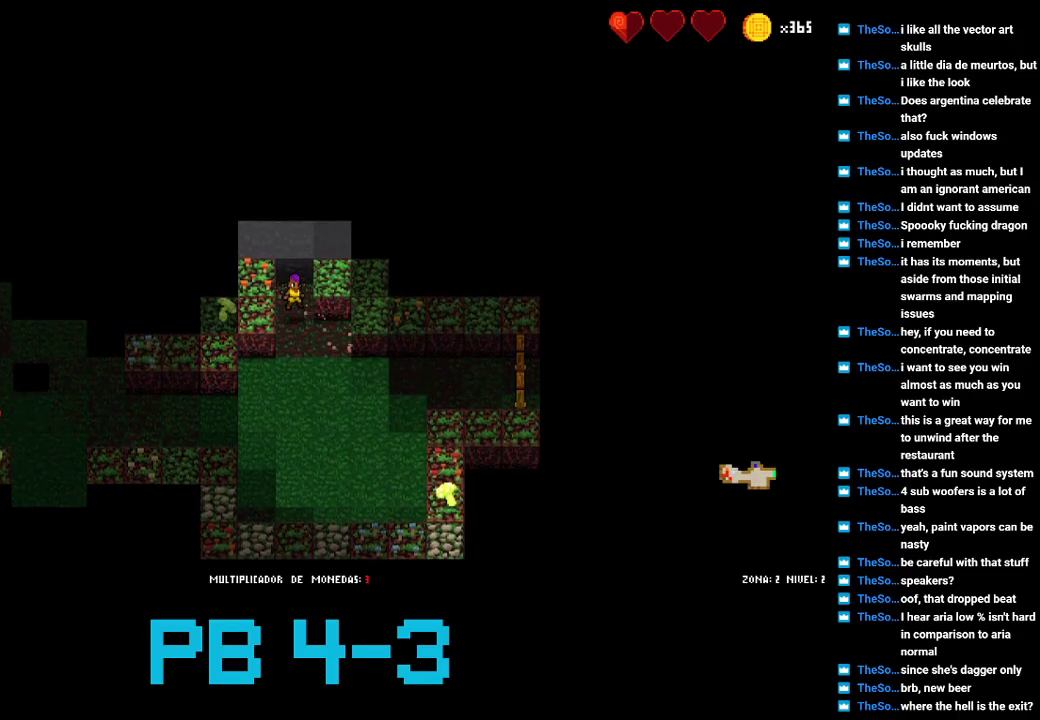
{"buttons": ["CIRCLE"], "events": [[50, "CIRCLE", "down"], [150, "CIRCLE", "up"], [250, "CIRCLE", "down"], [317, "CIRCLE", "up"], [450, "CIRCLE", "down"]]}
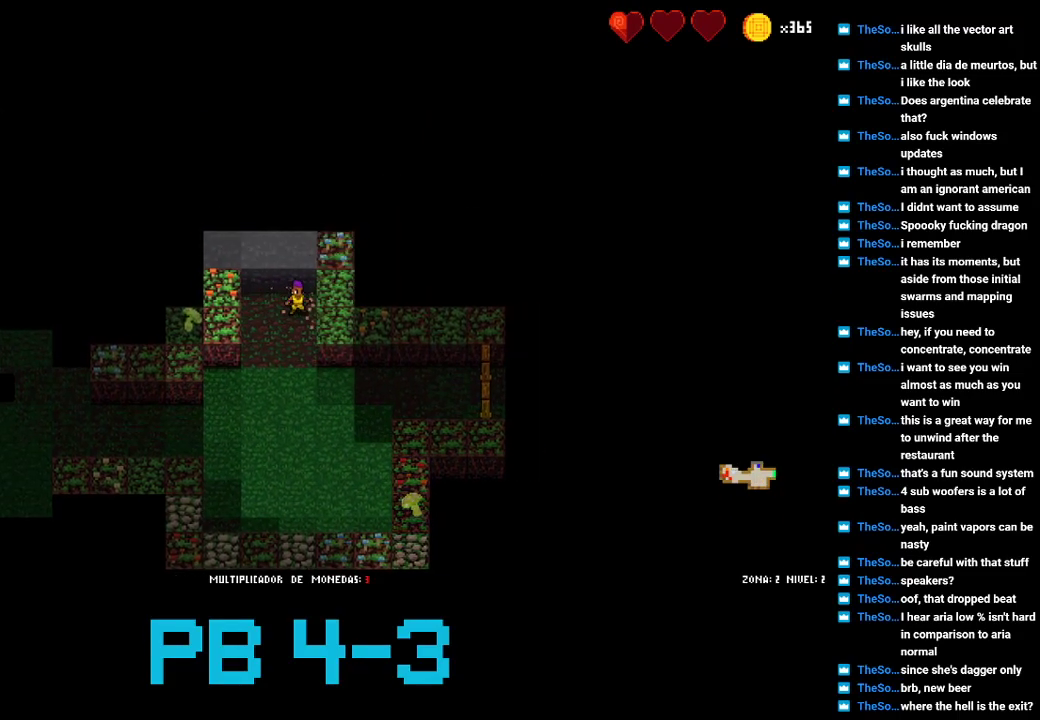
{"buttons": [], "events": [[17, "CIRCLE", "up"], [183, "CIRCLE", "down"], [250, "CIRCLE", "up"], [400, "CIRCLE", "down"], [467, "CIRCLE", "up"]]}
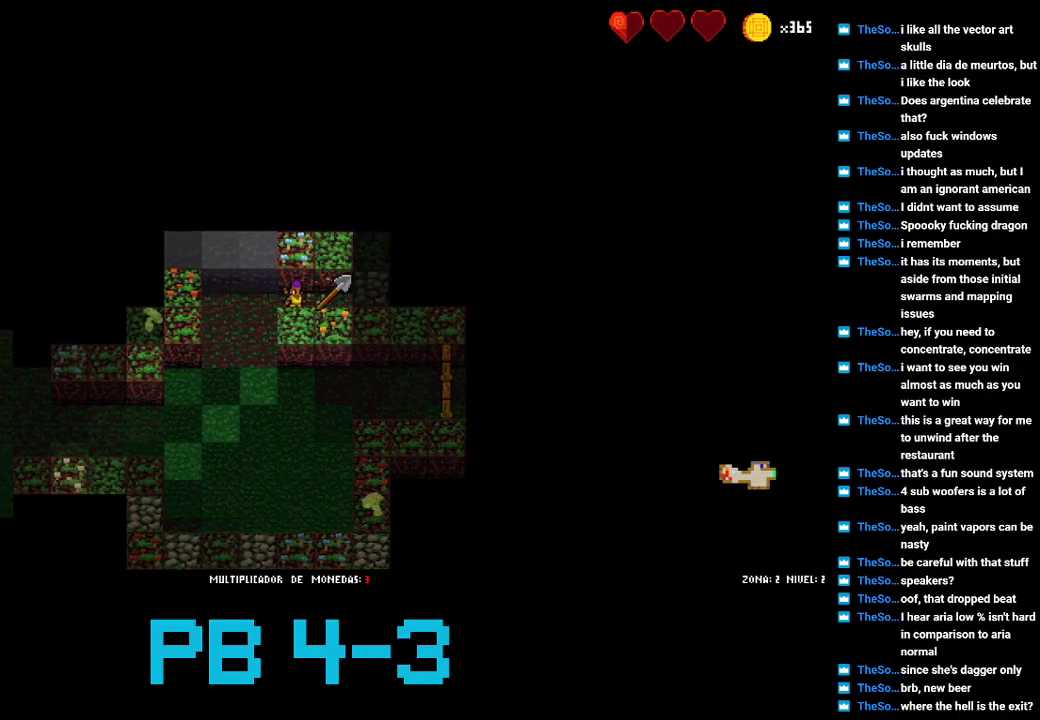
{"buttons": [], "events": [[167, "CIRCLE", "down"], [233, "CIRCLE", "up"], [333, "CROSS", "down"], [400, "CROSS", "up"]]}
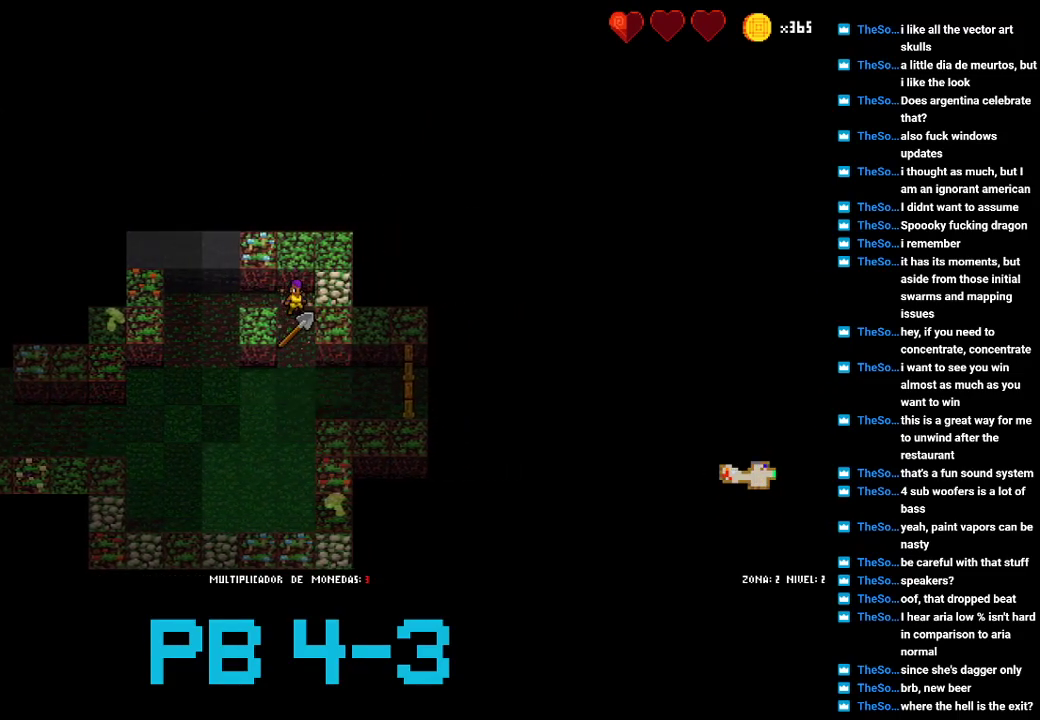
{"buttons": ["TRIANGLE"], "events": [[83, "CROSS", "down"], [117, "CROSS", "up"], [217, "TRIANGLE", "down"], [317, "TRIANGLE", "up"], [450, "TRIANGLE", "down"]]}
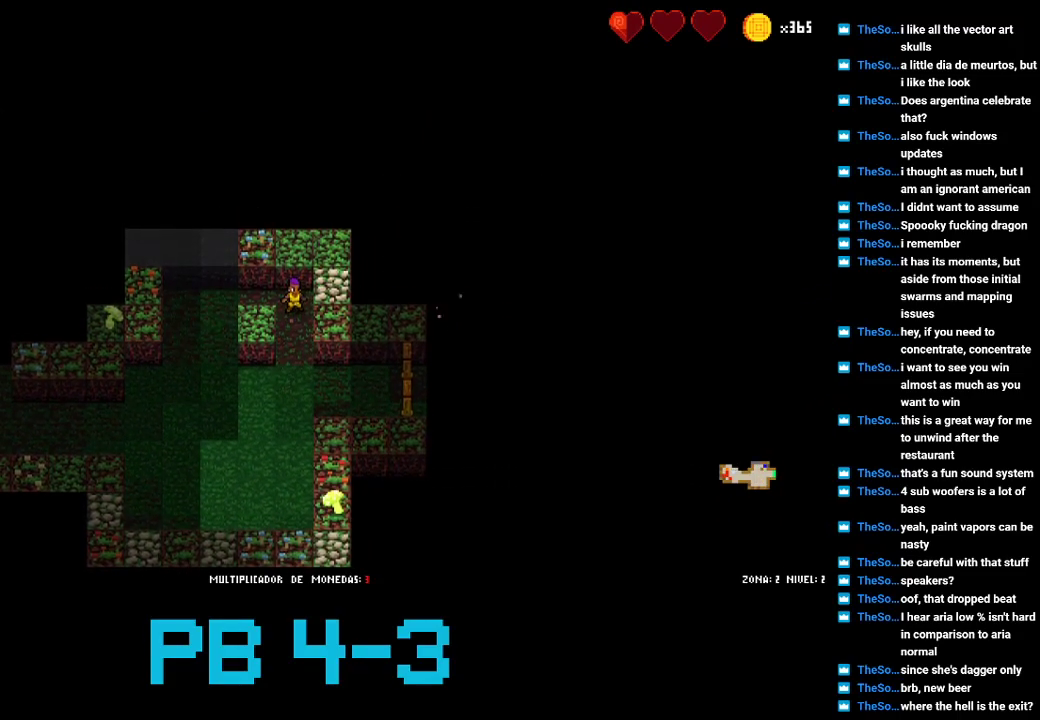
{"buttons": [], "events": [[17, "TRIANGLE", "up"], [183, "SQUARE", "down"], [250, "SQUARE", "up"], [400, "TRIANGLE", "down"], [467, "TRIANGLE", "up"]]}
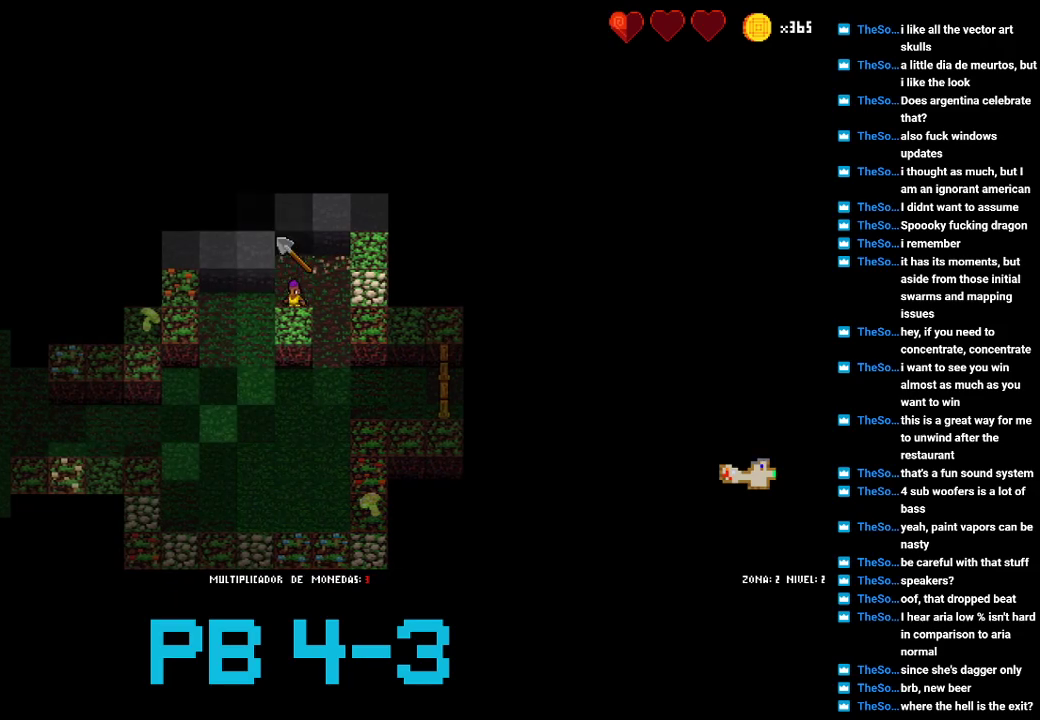
{"buttons": [], "events": [[133, "CROSS", "down"], [200, "CROSS", "up"], [367, "CROSS", "down"], [400, "CROSS", "up"]]}
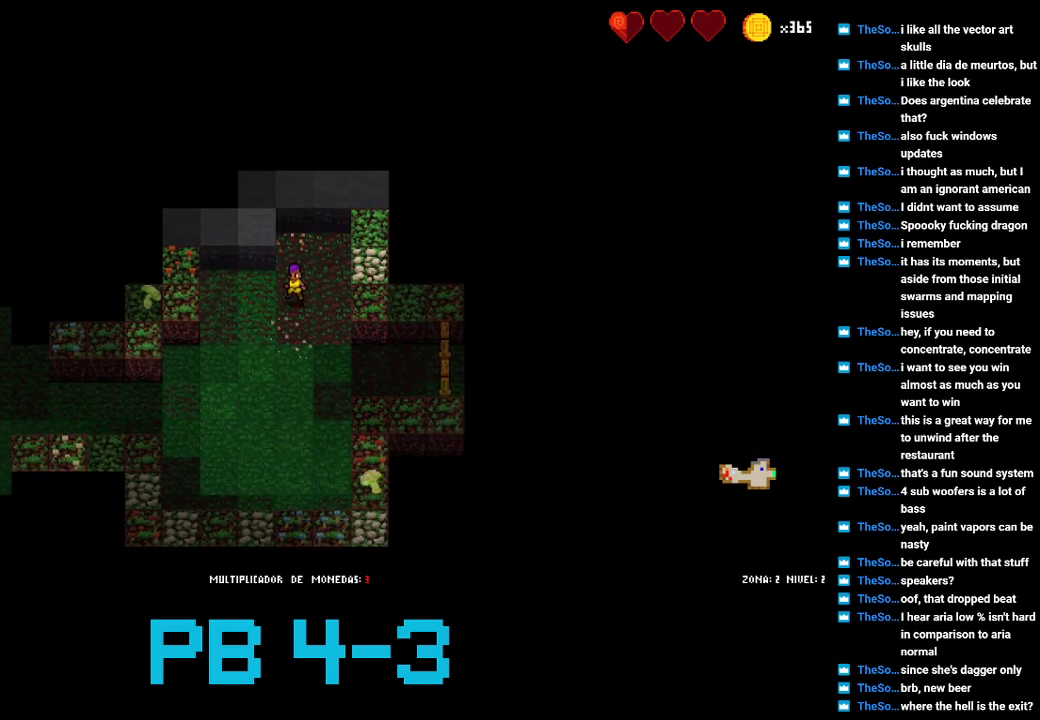
{"buttons": ["CROSS"], "events": [[50, "CROSS", "down"], [150, "CROSS", "up"], [283, "CIRCLE", "down"], [383, "CIRCLE", "up"], [450, "CROSS", "down"]]}
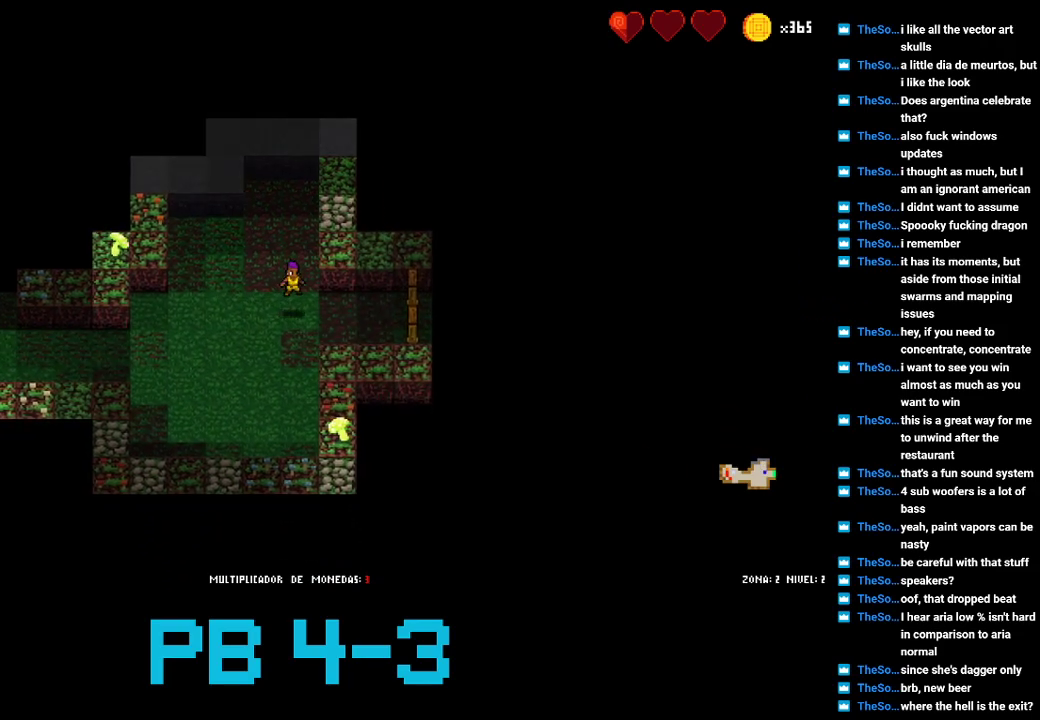
{"buttons": [], "events": [[17, "CROSS", "up"], [150, "CROSS", "down"], [250, "CROSS", "up"], [400, "CROSS", "down"], [467, "CROSS", "up"]]}
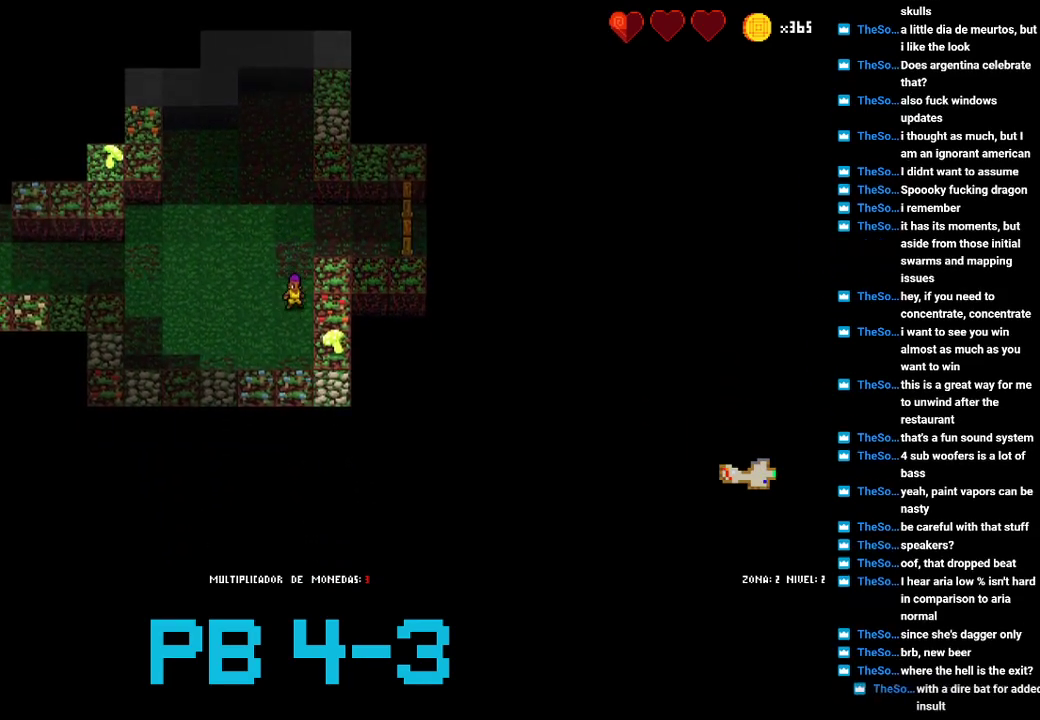
{"buttons": [], "events": [[100, "CIRCLE", "down"], [167, "CIRCLE", "up"], [350, "CROSS", "down"], [383, "CROSS", "up"]]}
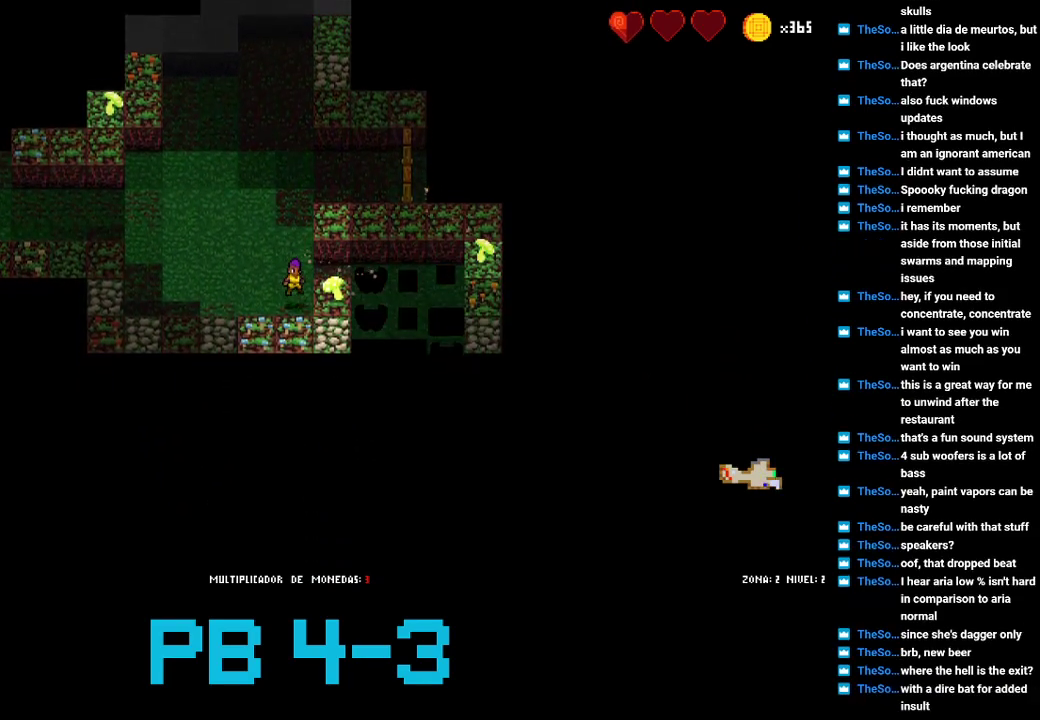
{"buttons": ["CROSS"], "events": [[50, "CIRCLE", "down"], [117, "CIRCLE", "up"], [250, "SQUARE", "down"], [317, "SQUARE", "up"], [500, "CROSS", "down"]]}
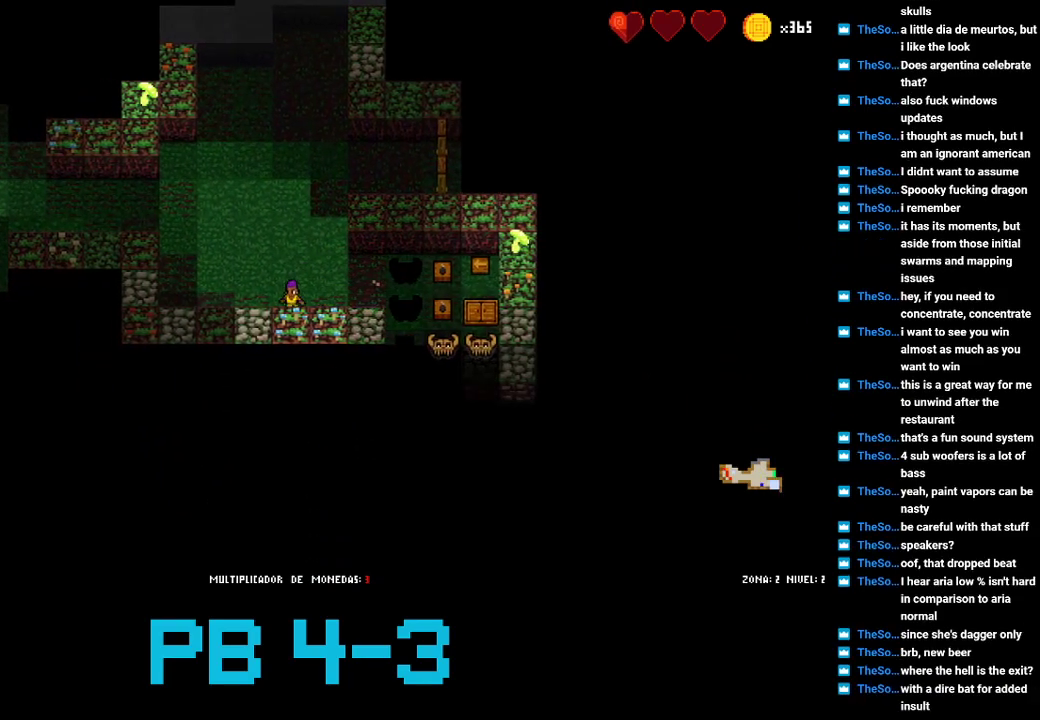
{"buttons": [], "events": [[67, "CROSS", "up"], [167, "CROSS", "down"], [233, "CROSS", "up"], [367, "CIRCLE", "down"], [433, "CIRCLE", "up"]]}
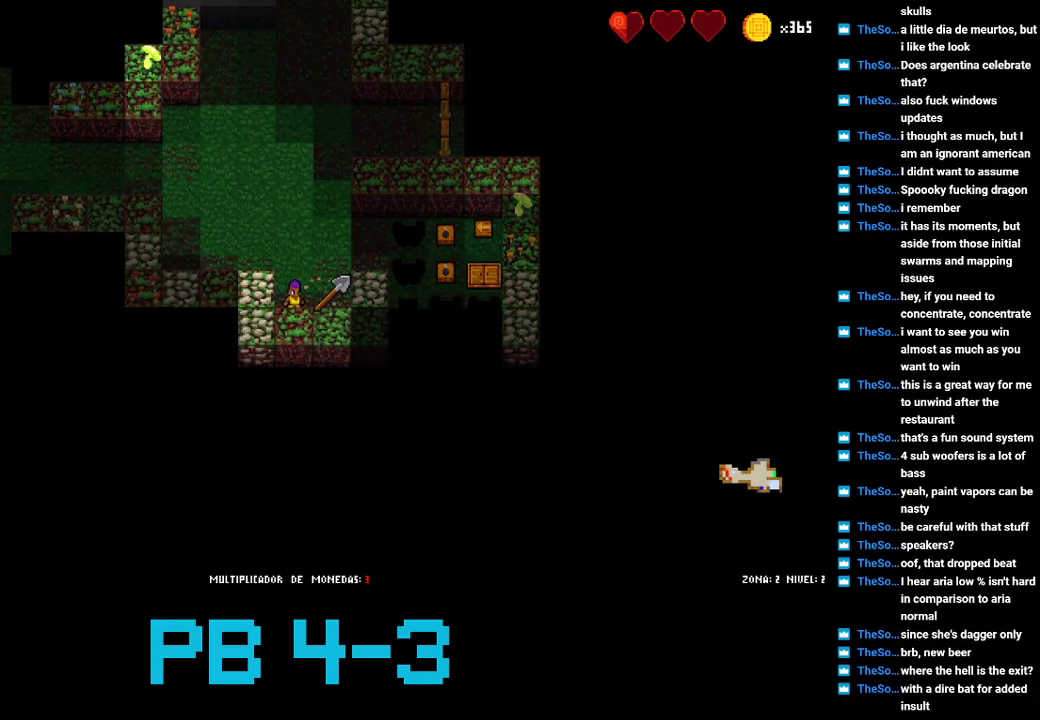
{"buttons": [], "events": [[67, "CROSS", "down"], [133, "CROSS", "up"], [283, "TRIANGLE", "down"], [383, "TRIANGLE", "up"]]}
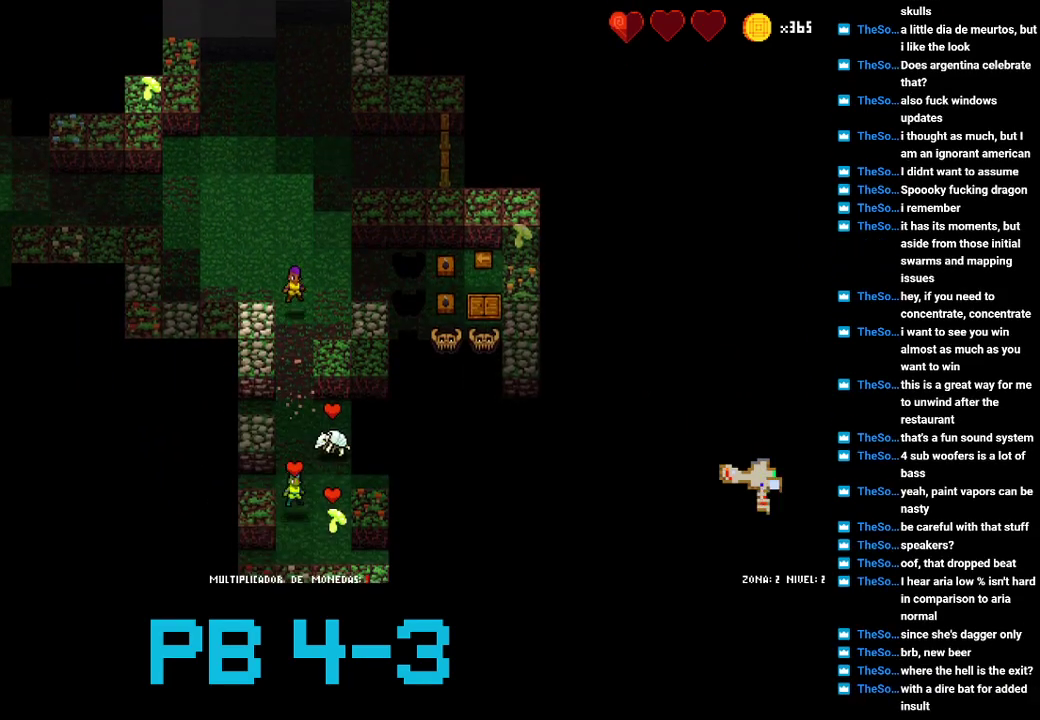
{"buttons": ["CIRCLE"], "events": [[17, "TRIANGLE", "down"], [83, "TRIANGLE", "up"], [250, "CROSS", "down"], [317, "CROSS", "up"], [467, "CIRCLE", "down"]]}
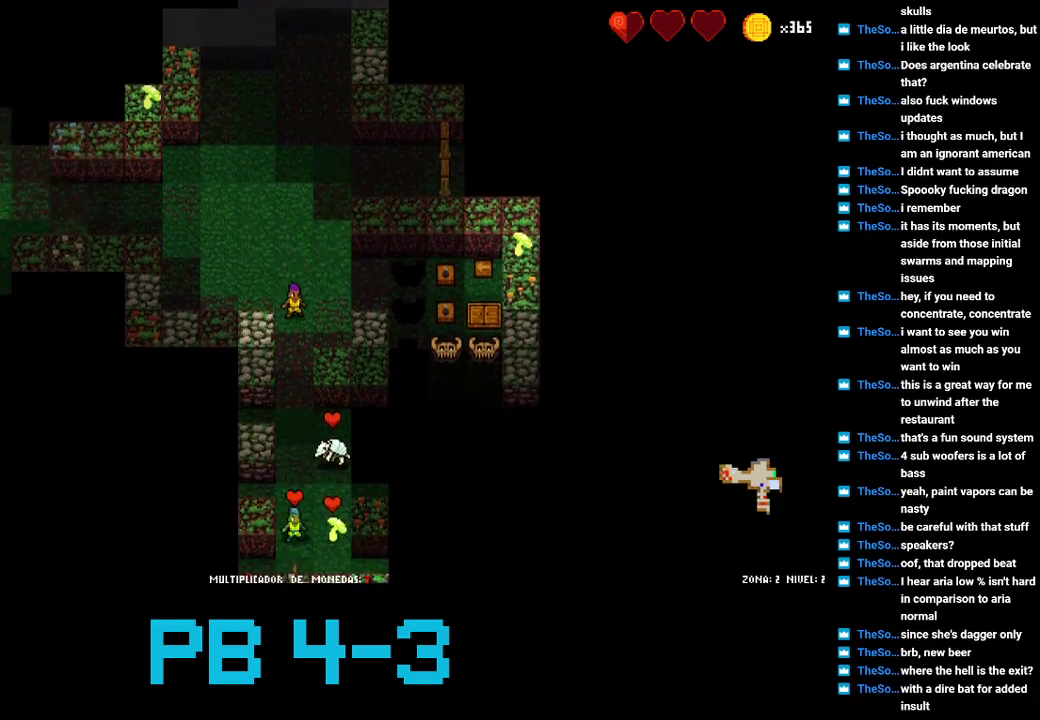
{"buttons": [], "events": [[33, "CIRCLE", "up"], [167, "CROSS", "down"], [233, "CROSS", "up"], [367, "CROSS", "down"], [433, "CROSS", "up"]]}
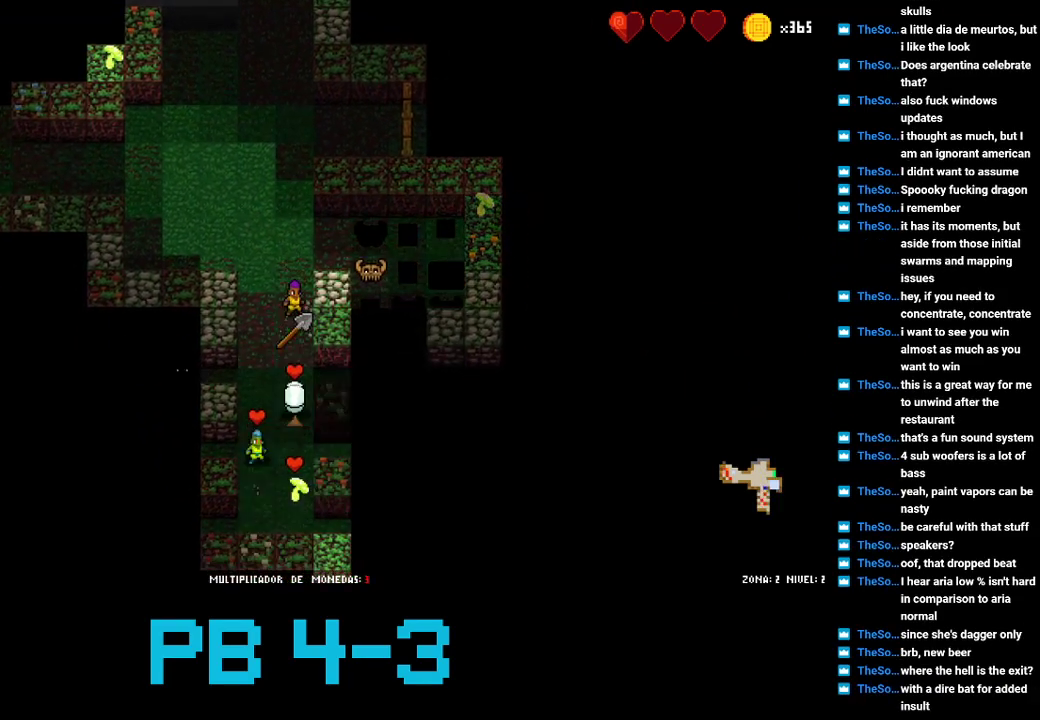
{"buttons": [], "events": [[67, "CROSS", "down"], [150, "CROSS", "up"], [317, "CROSS", "down"], [383, "CROSS", "up"]]}
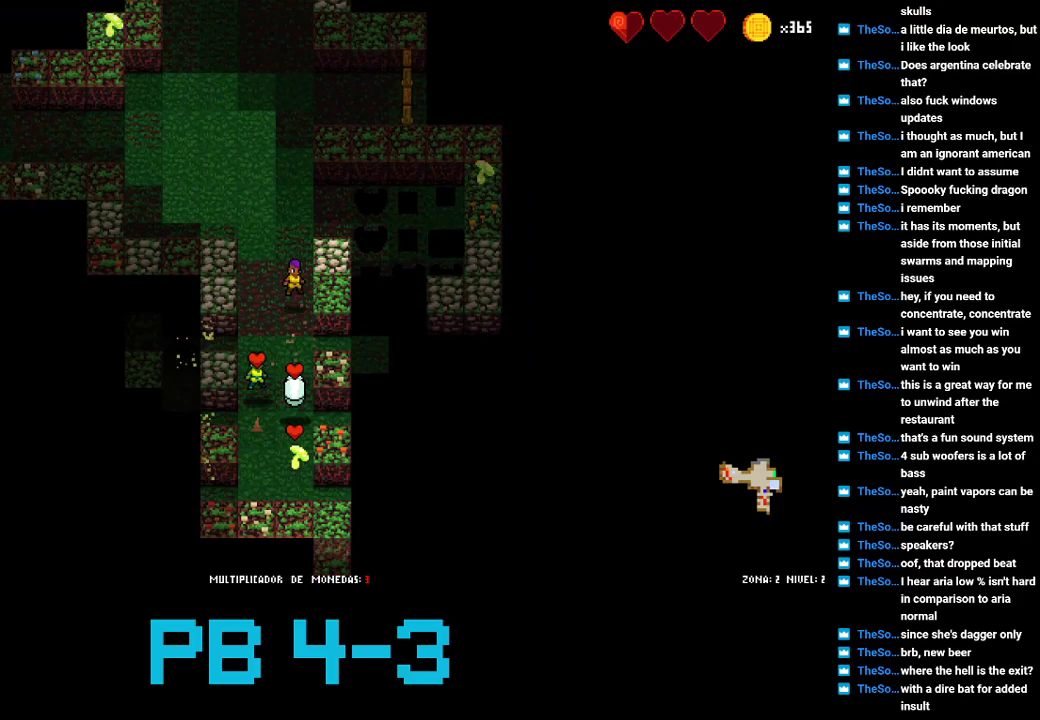
{"buttons": [], "events": [[17, "CROSS", "down"], [117, "CROSS", "up"], [250, "CROSS", "down"], [367, "CROSS", "up"]]}
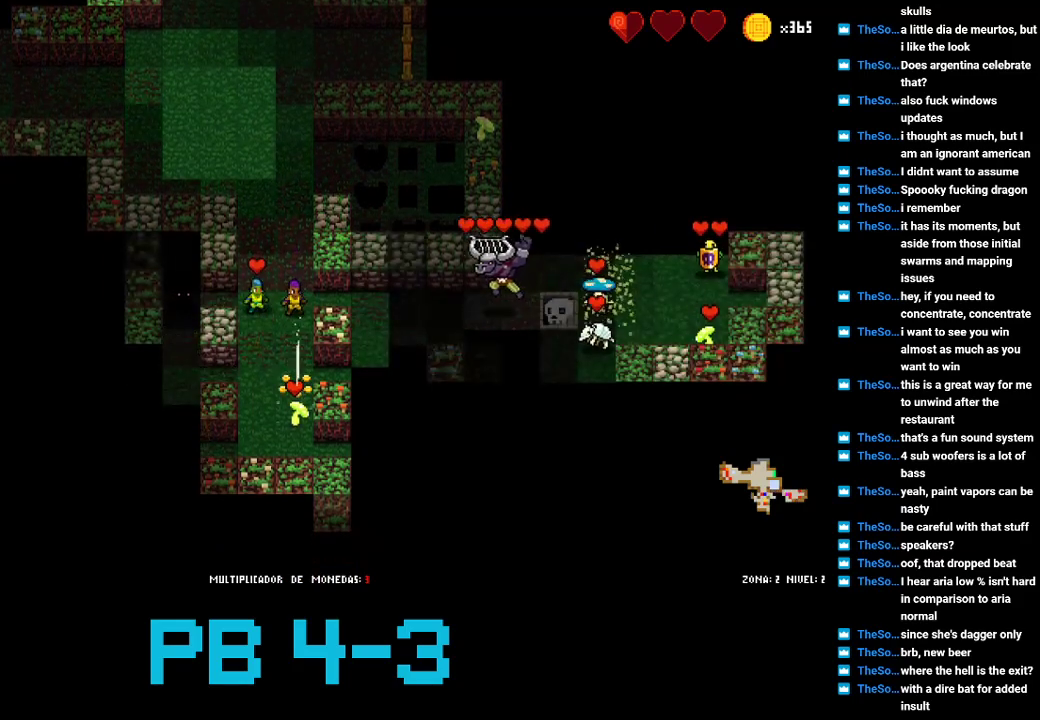
{"buttons": [], "events": [[33, "SQUARE", "down"], [100, "SQUARE", "up"], [200, "TRIANGLE", "down"], [267, "TRIANGLE", "up"], [433, "TRIANGLE", "down"], [500, "TRIANGLE", "up"]]}
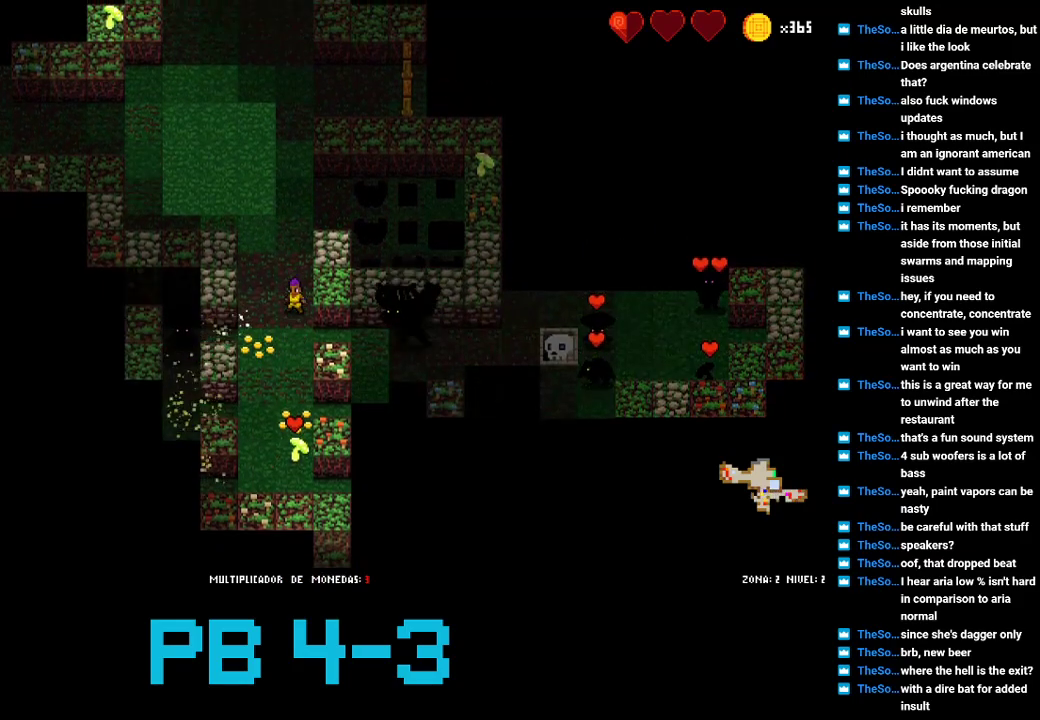
{"buttons": [], "events": [[150, "SQUARE", "down"], [217, "SQUARE", "up"], [350, "TRIANGLE", "down"], [450, "TRIANGLE", "up"]]}
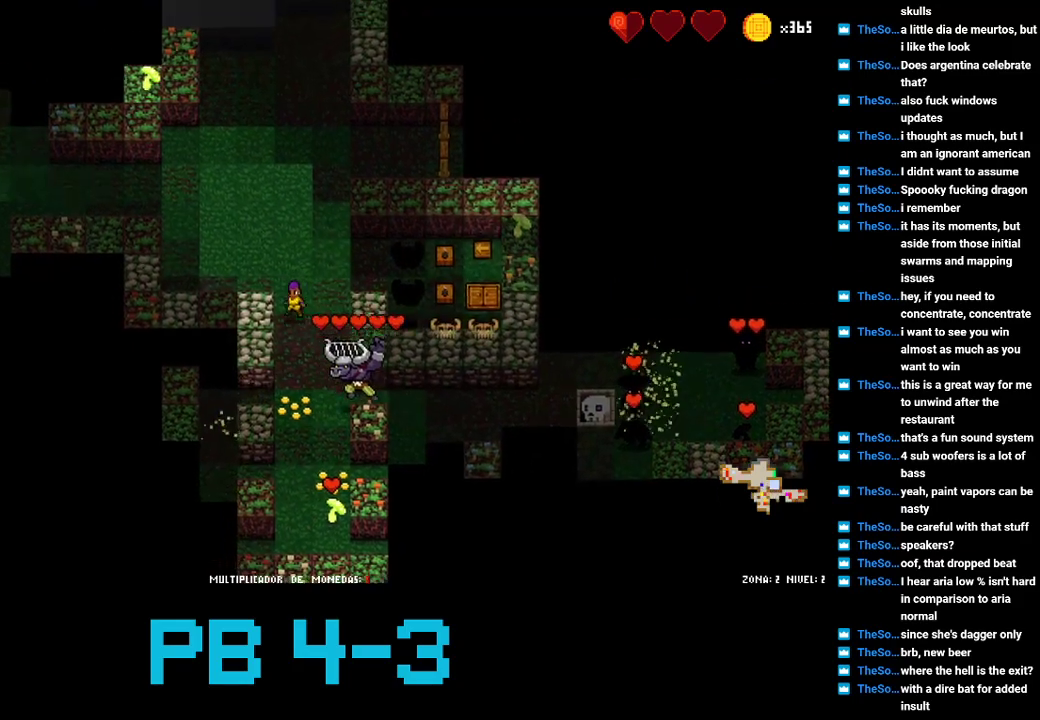
{"buttons": ["CROSS"], "events": [[50, "CROSS", "down"], [150, "CROSS", "up"], [283, "CROSS", "down"], [350, "CROSS", "up"], [500, "CROSS", "down"]]}
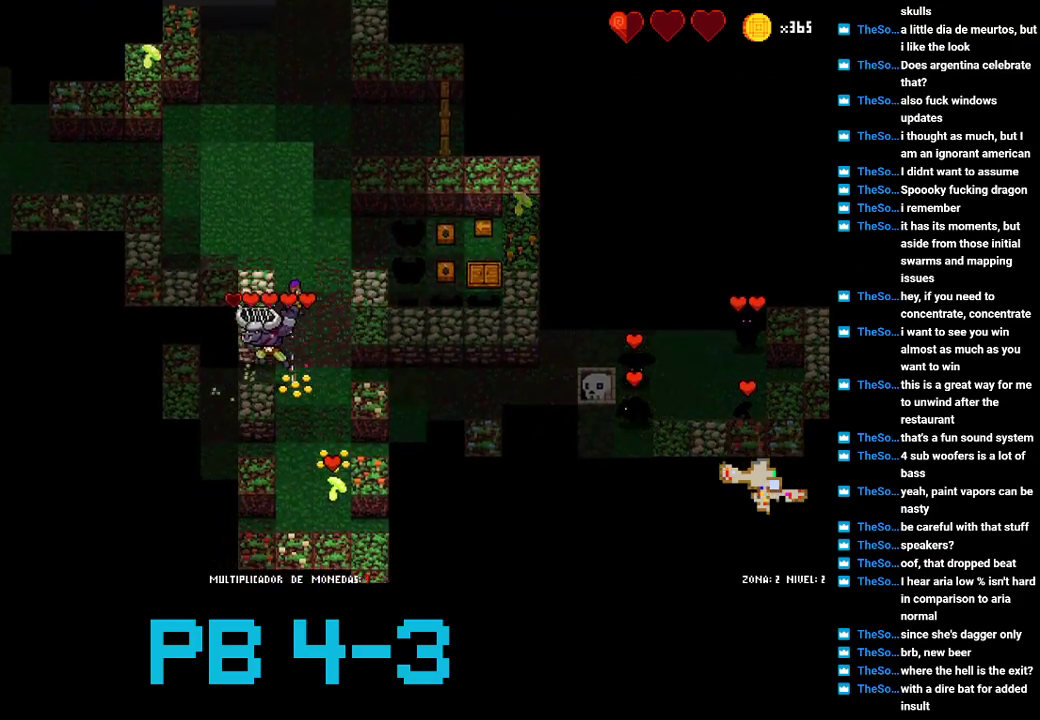
{"buttons": [], "events": [[33, "CROSS", "up"], [167, "CIRCLE", "down"], [267, "CIRCLE", "up"], [367, "CROSS", "down"], [433, "CROSS", "up"]]}
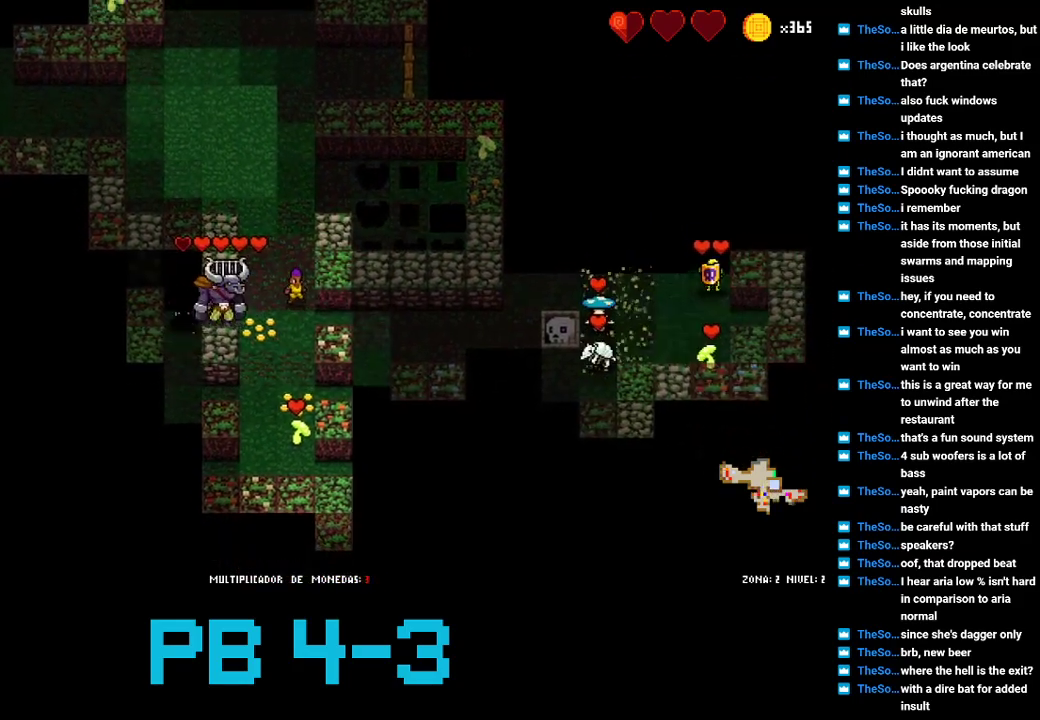
{"buttons": [], "events": [[83, "SQUARE", "down"], [117, "SQUARE", "up"], [283, "TRIANGLE", "down"], [417, "TRIANGLE", "up"]]}
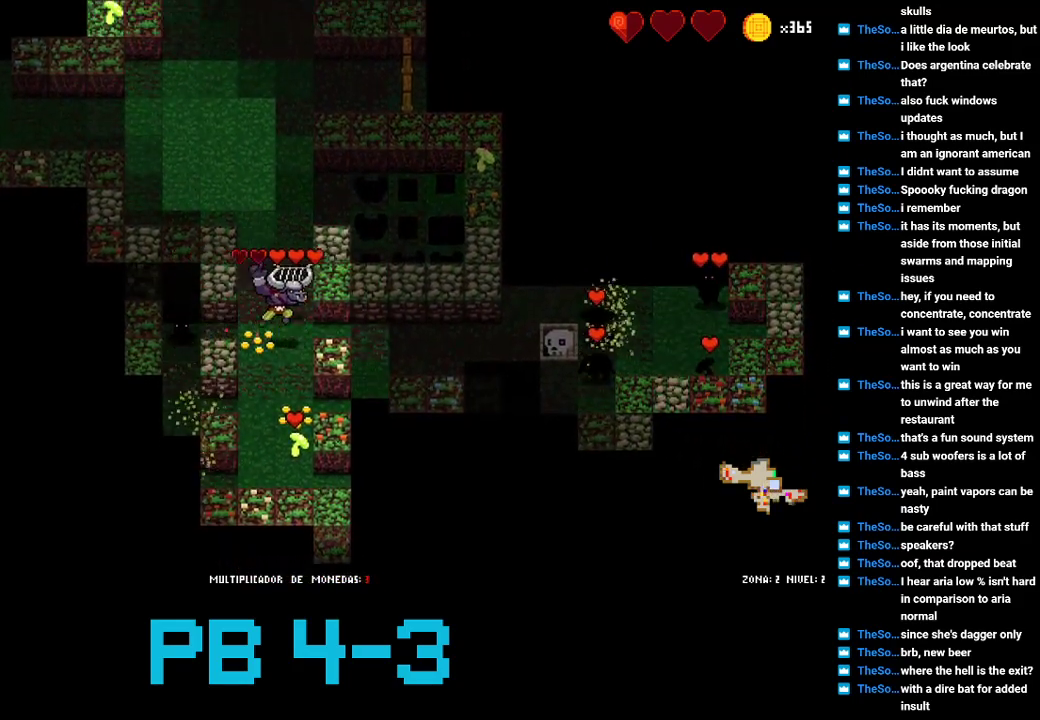
{"buttons": [], "events": [[17, "CROSS", "down"], [83, "CROSS", "up"], [233, "CROSS", "down"], [300, "CROSS", "up"], [433, "CIRCLE", "down"], [500, "CIRCLE", "up"]]}
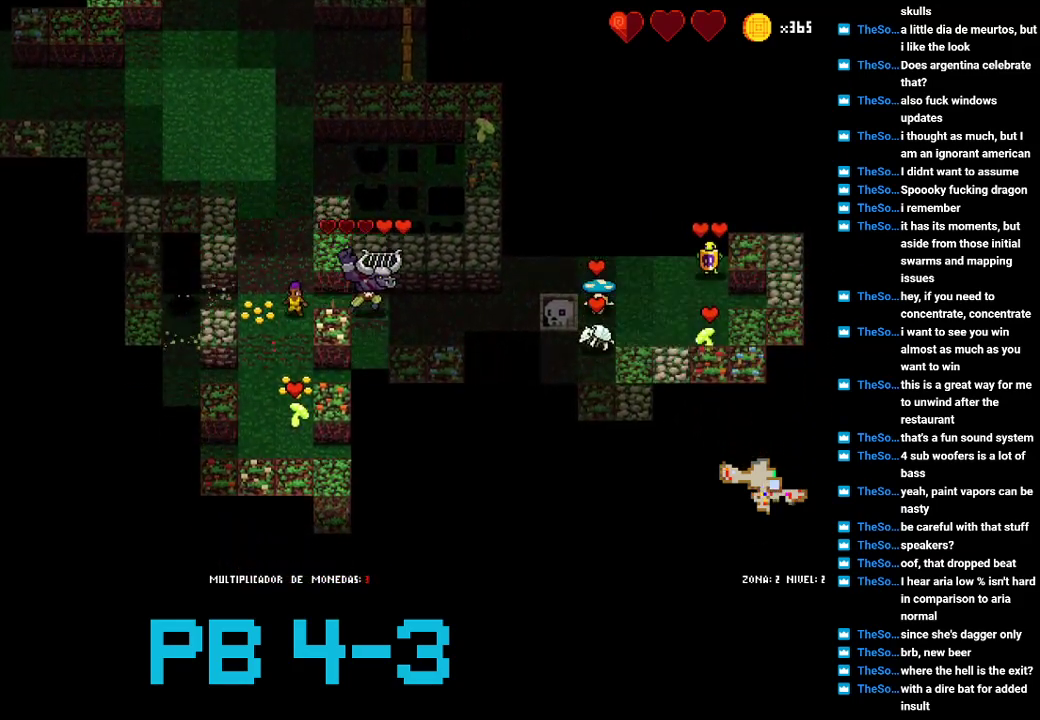
{"buttons": [], "events": [[133, "CIRCLE", "down"], [200, "CIRCLE", "up"], [383, "CIRCLE", "down"], [450, "CIRCLE", "up"]]}
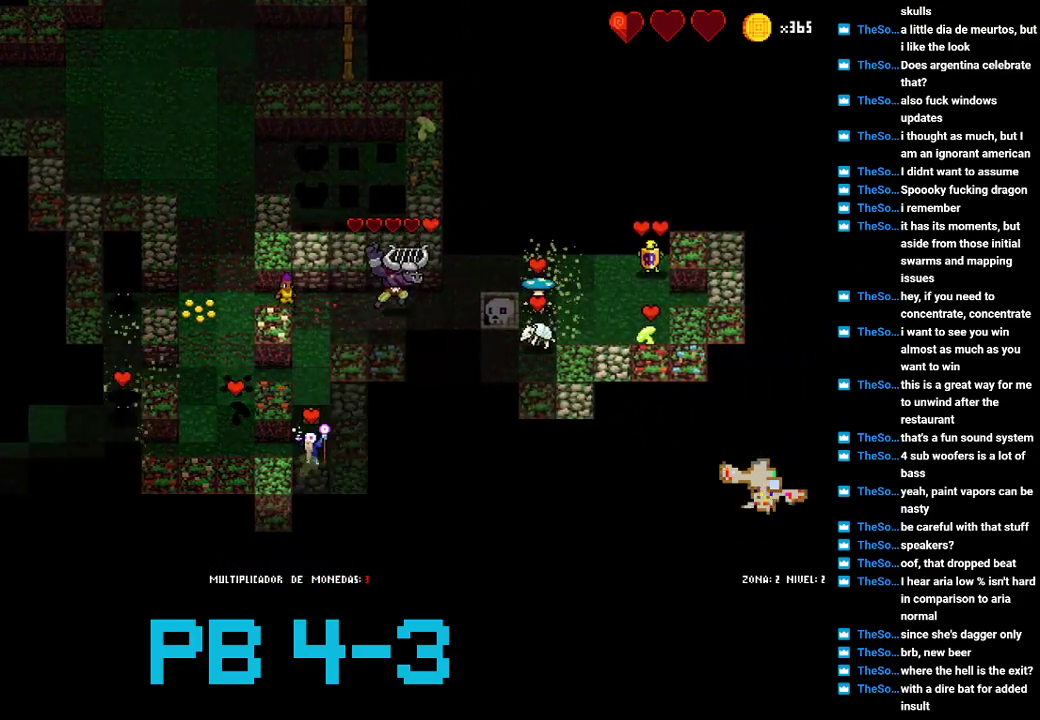
{"buttons": ["SQUARE"], "events": [[83, "CIRCLE", "down"], [150, "CIRCLE", "up"], [317, "SQUARE", "down"], [383, "SQUARE", "up"], [483, "SQUARE", "down"]]}